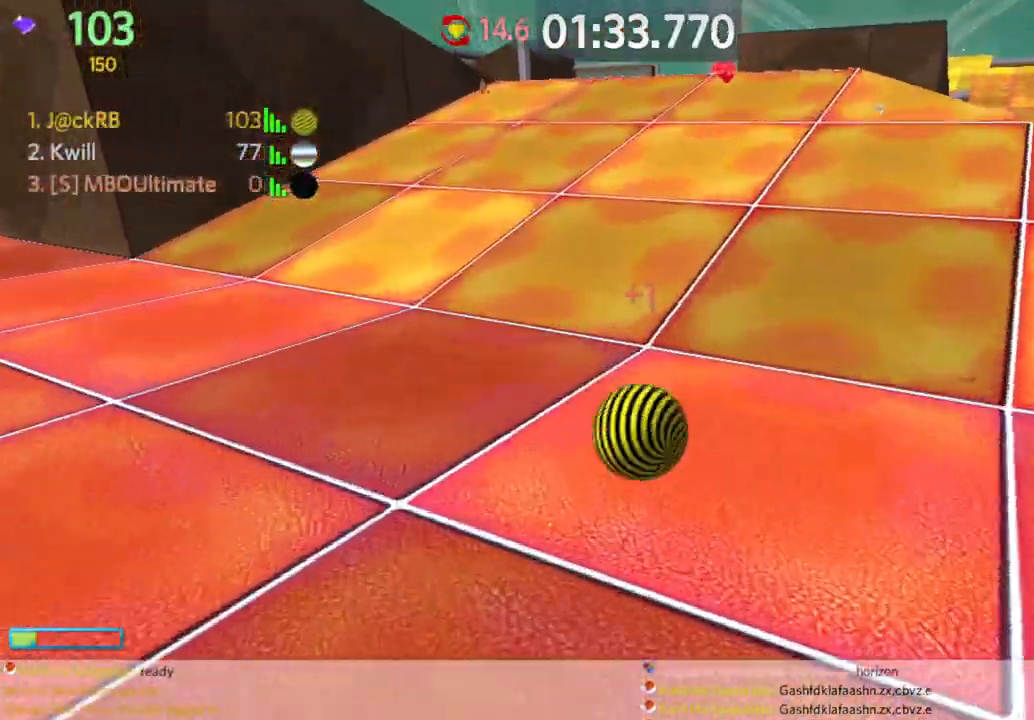
Gameplay with keyboard and mouse; each line is a JSON object with the keys and mouse buttons held at the frame after it. "events" lists presses ("down") and releases ("up") of "a", "d", "s", "space", "w", "mouse_left" and "mouse_right" between this image and that frame as [ms after this image, input, new state], when the widget could be followed in between. "mouse_left", "mouse_right" = the "left", "right" buttons of the "mouse" list. No other keys are recorded. Mouse movement is not recorded.
{"keys": ["w"], "mouse": [], "events": [[83, "space", "down"], [217, "space", "up"], [367, "d", "up"]]}
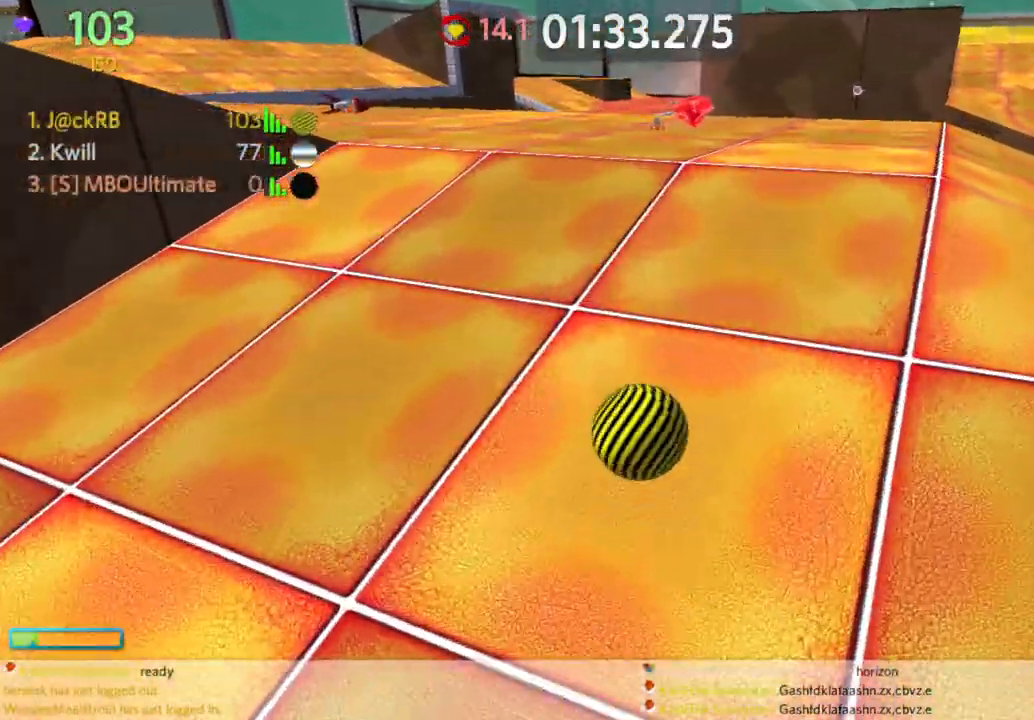
{"keys": ["a"], "mouse": [], "events": [[50, "d", "down"], [183, "d", "up"], [283, "a", "down"], [333, "w", "up"], [383, "s", "down"], [467, "s", "up"]]}
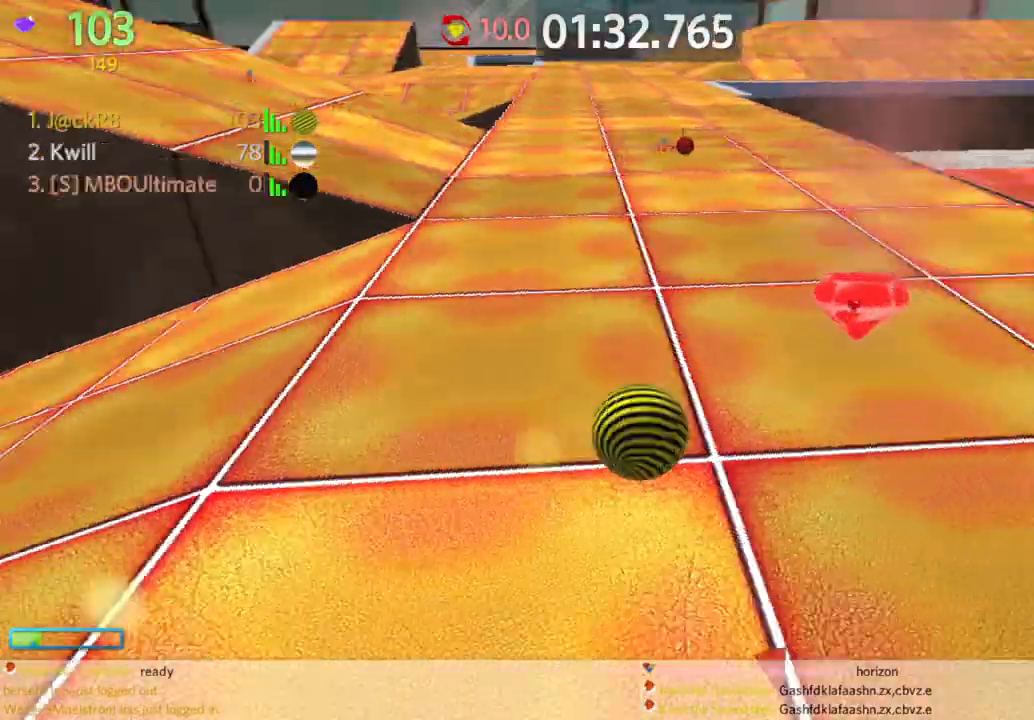
{"keys": ["a", "w"], "mouse": [], "events": [[17, "w", "down"]]}
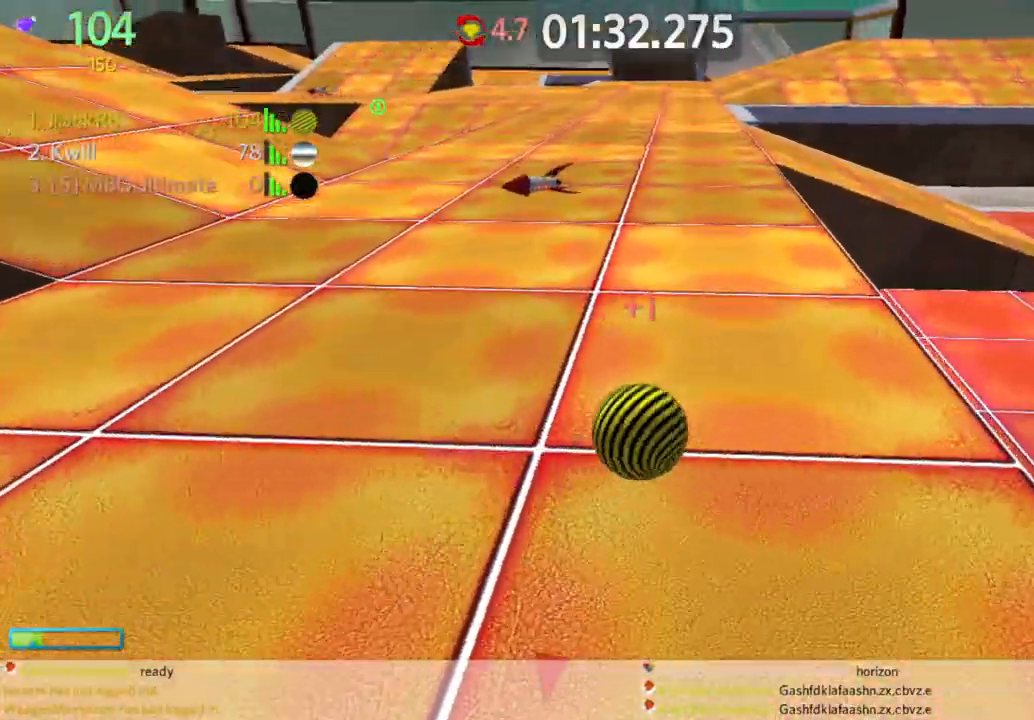
{"keys": ["a"], "mouse": [], "events": [[450, "w", "up"]]}
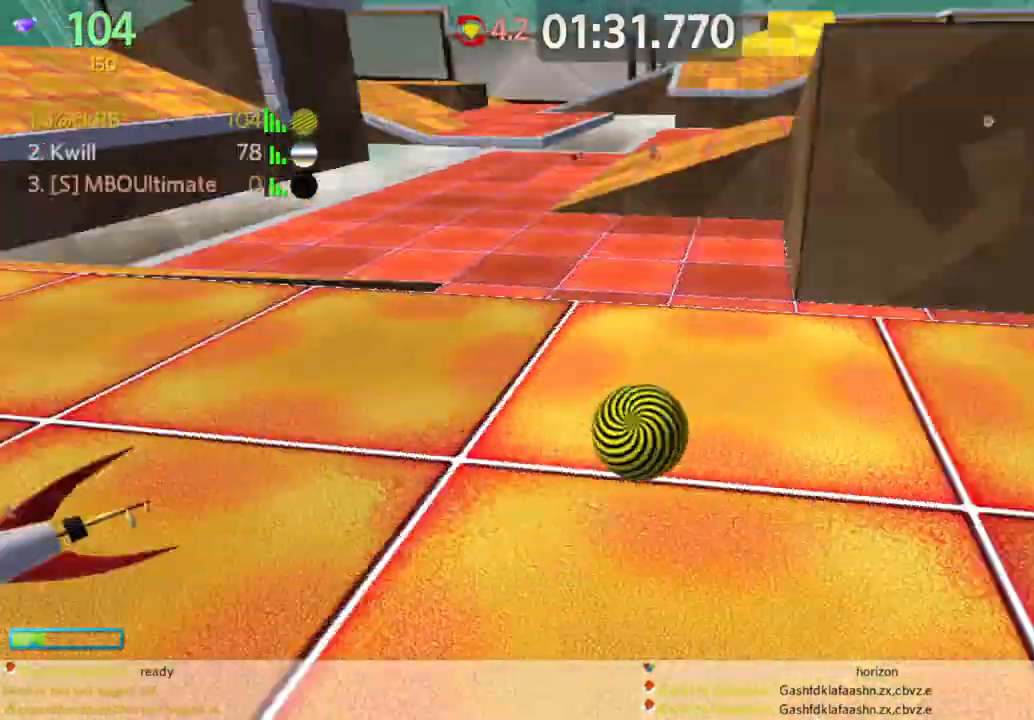
{"keys": ["w"], "mouse": [], "events": [[50, "a", "up"], [50, "w", "down"], [100, "d", "down"], [283, "d", "up"]]}
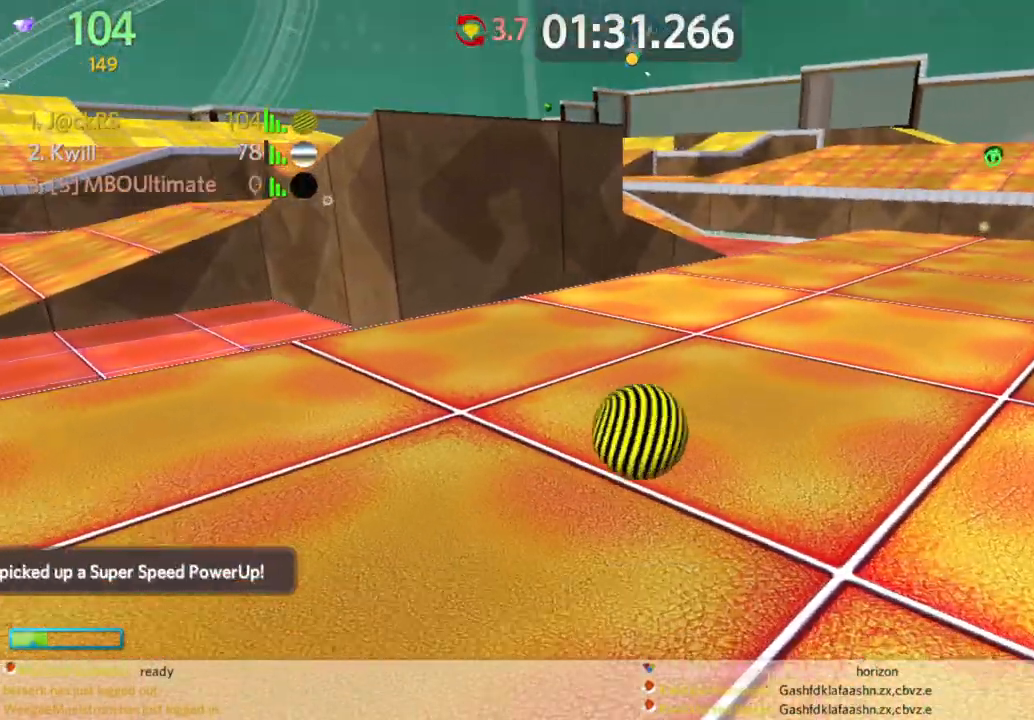
{"keys": ["w"], "mouse": [], "events": [[17, "d", "down"], [483, "d", "up"]]}
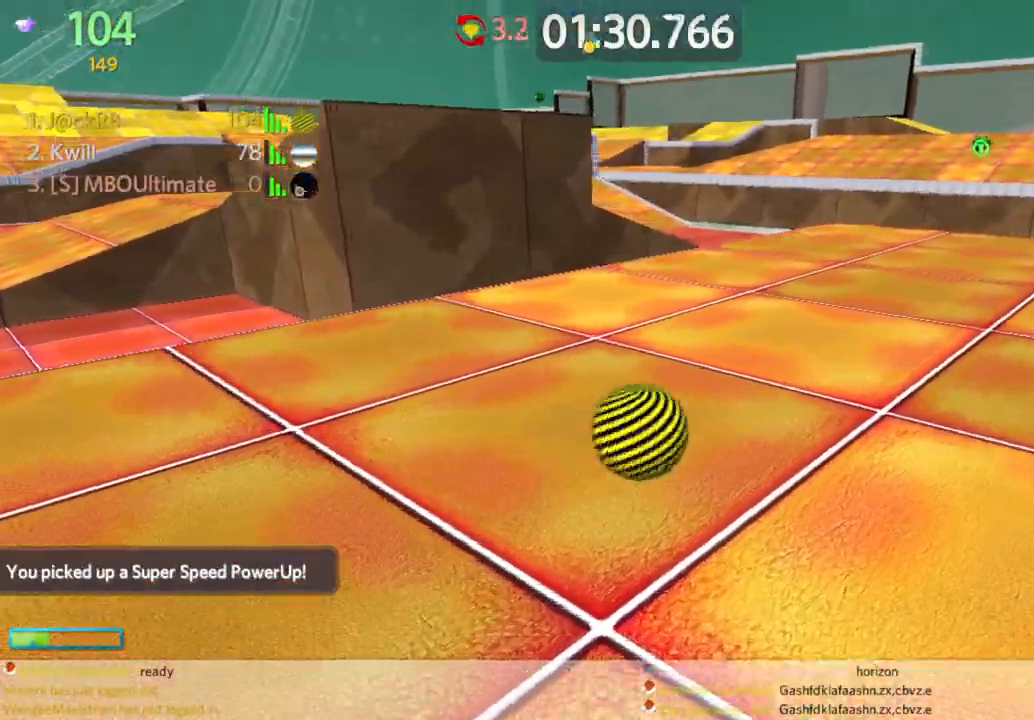
{"keys": ["w"], "mouse": [], "events": [[117, "d", "down"], [400, "d", "up"]]}
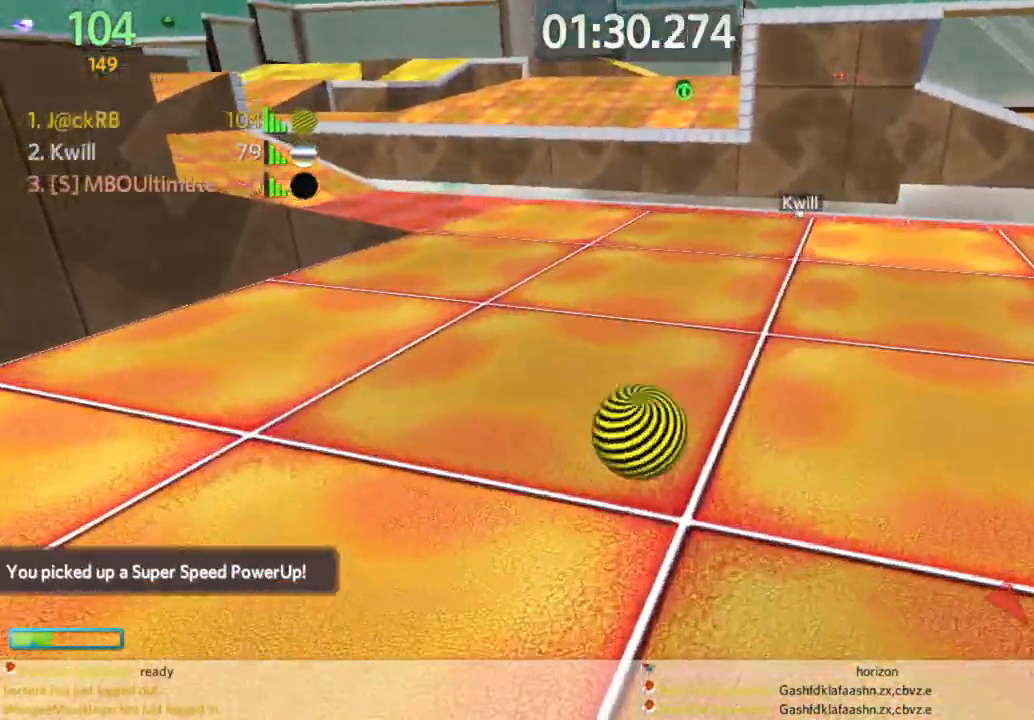
{"keys": ["d", "w"], "mouse": [], "events": [[150, "d", "down"], [200, "w", "up"], [283, "w", "down"]]}
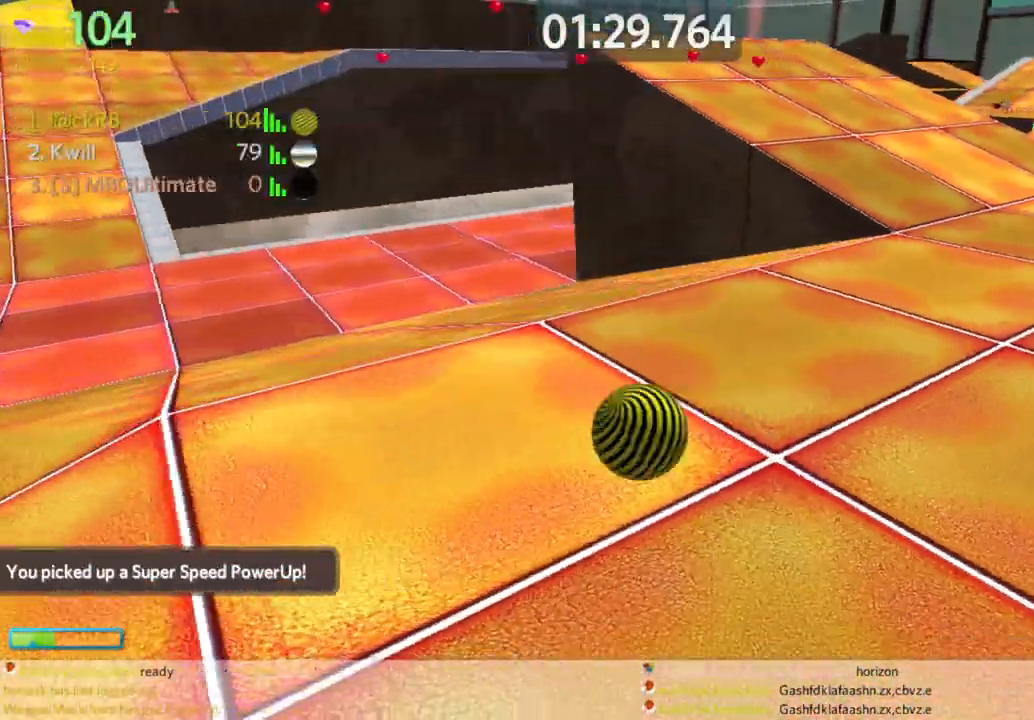
{"keys": ["d", "w"], "mouse": [], "events": [[200, "d", "up"], [200, "mouse_left", "down"], [200, "space", "down"], [250, "d", "down"], [300, "mouse_left", "up"], [333, "mouse_right", "down"], [383, "space", "up"], [433, "mouse_right", "up"]]}
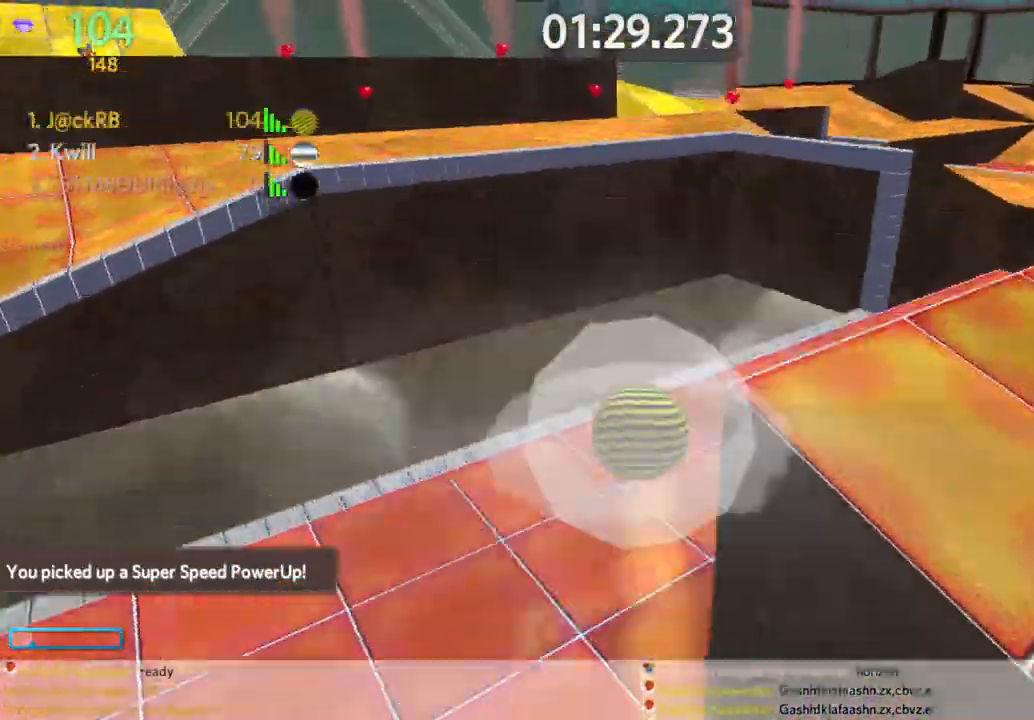
{"keys": ["d", "s"], "mouse": [], "events": [[83, "w", "up"], [167, "s", "down"]]}
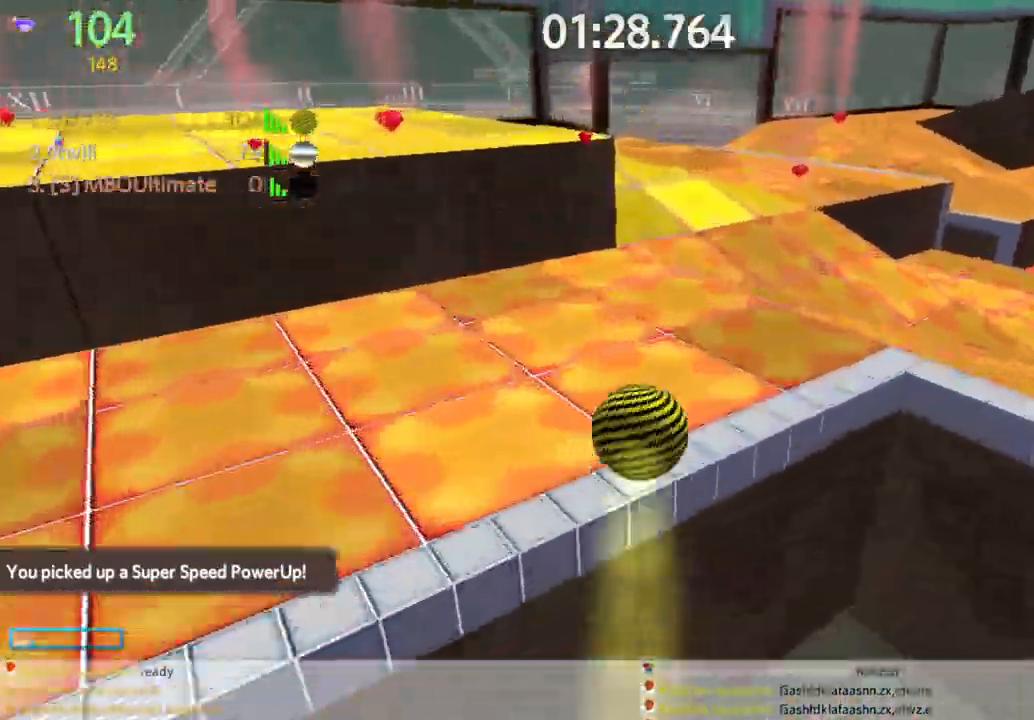
{"keys": ["a", "s", "space"], "mouse": [], "events": [[100, "d", "up"], [150, "a", "down"], [467, "space", "down"]]}
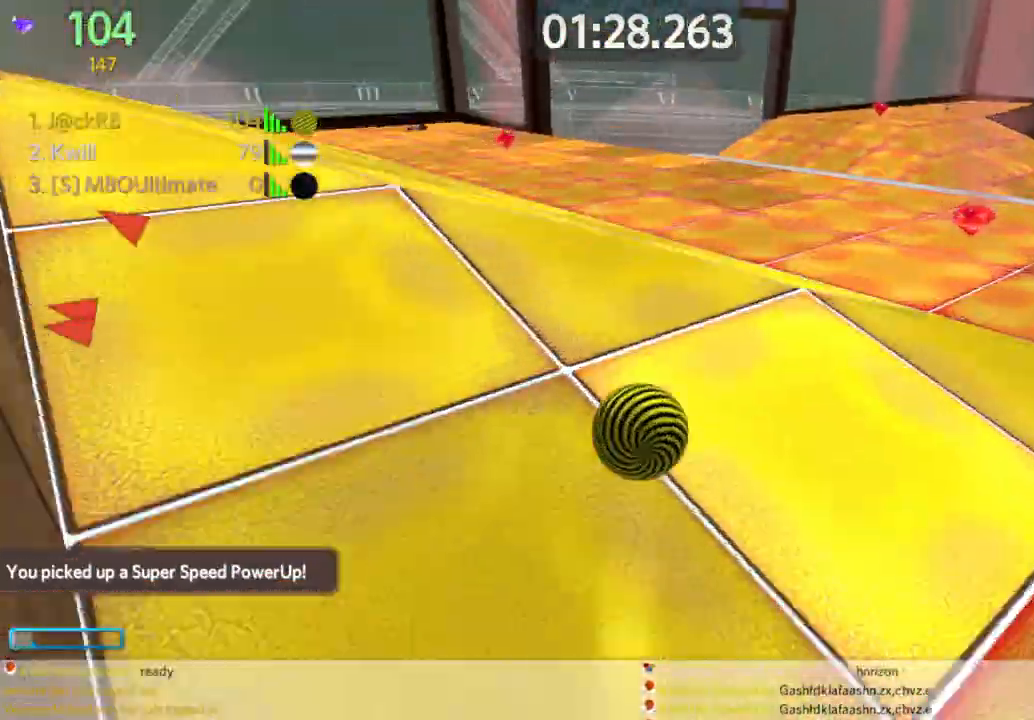
{"keys": ["a", "s"], "mouse": [], "events": [[167, "space", "up"]]}
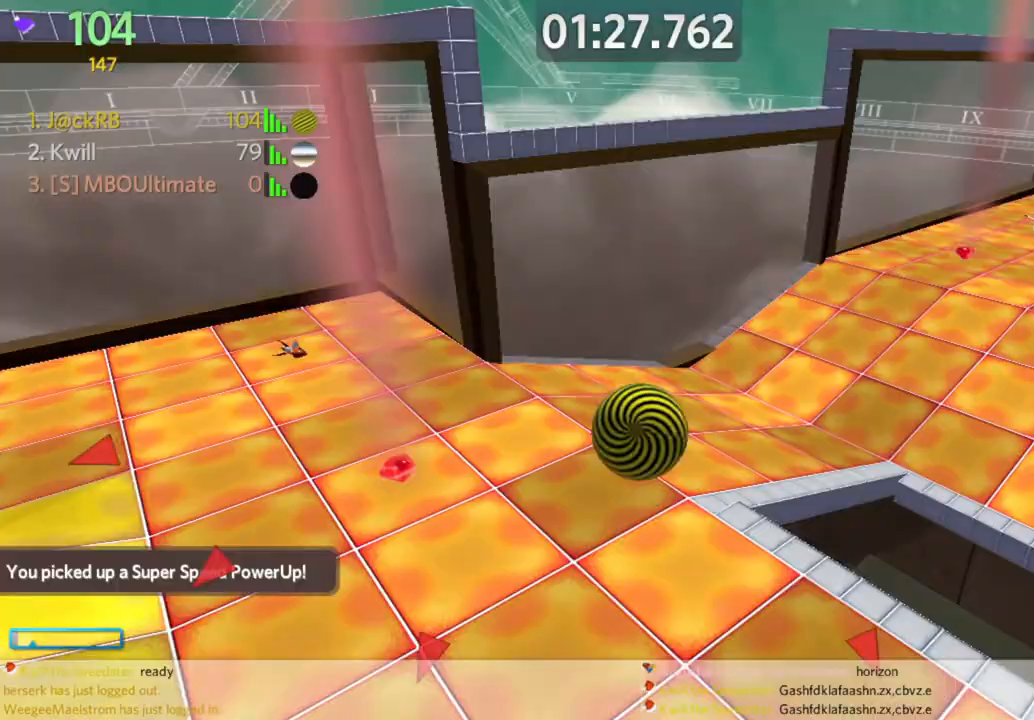
{"keys": ["a", "w"], "mouse": [], "events": [[267, "s", "up"], [317, "w", "down"]]}
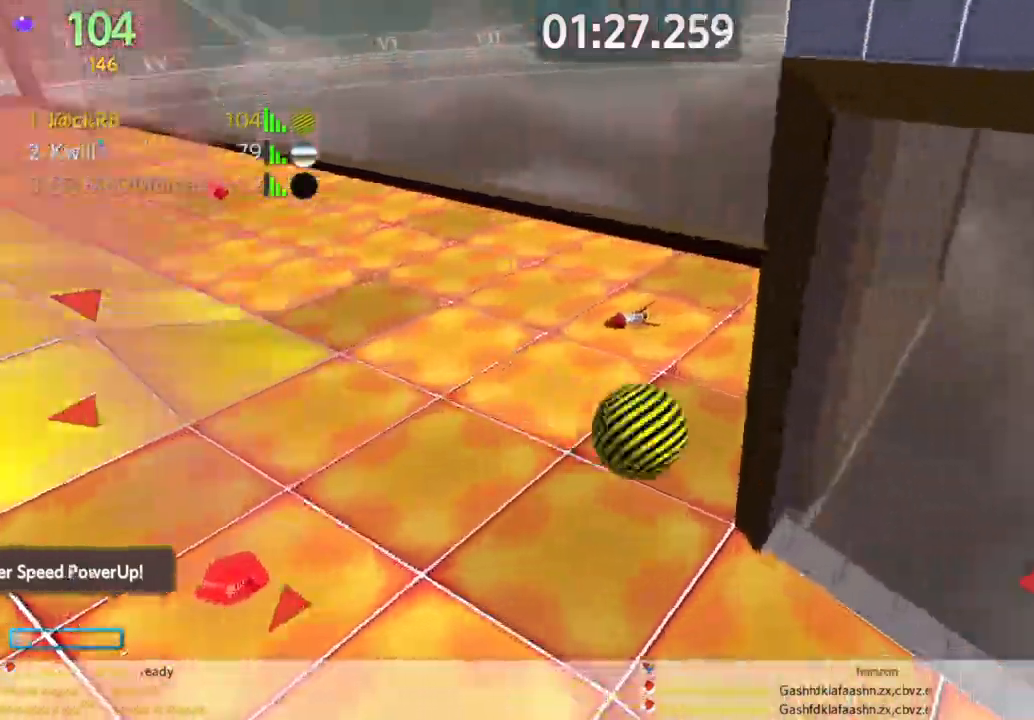
{"keys": ["a", "w"], "mouse": [], "events": []}
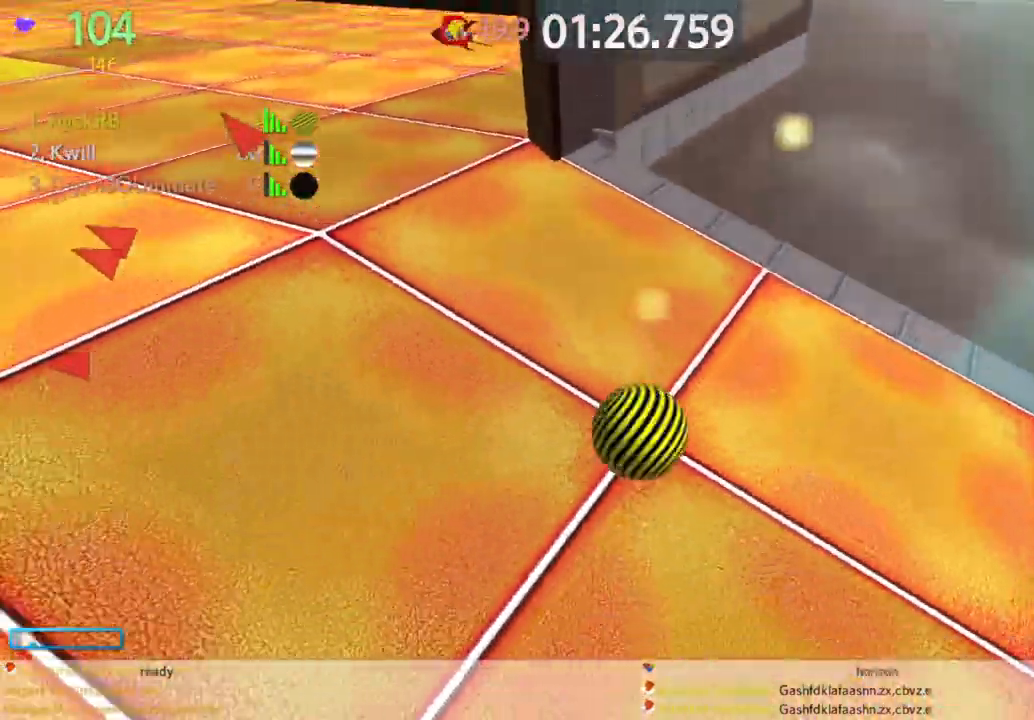
{"keys": ["a", "w"], "mouse": [], "events": []}
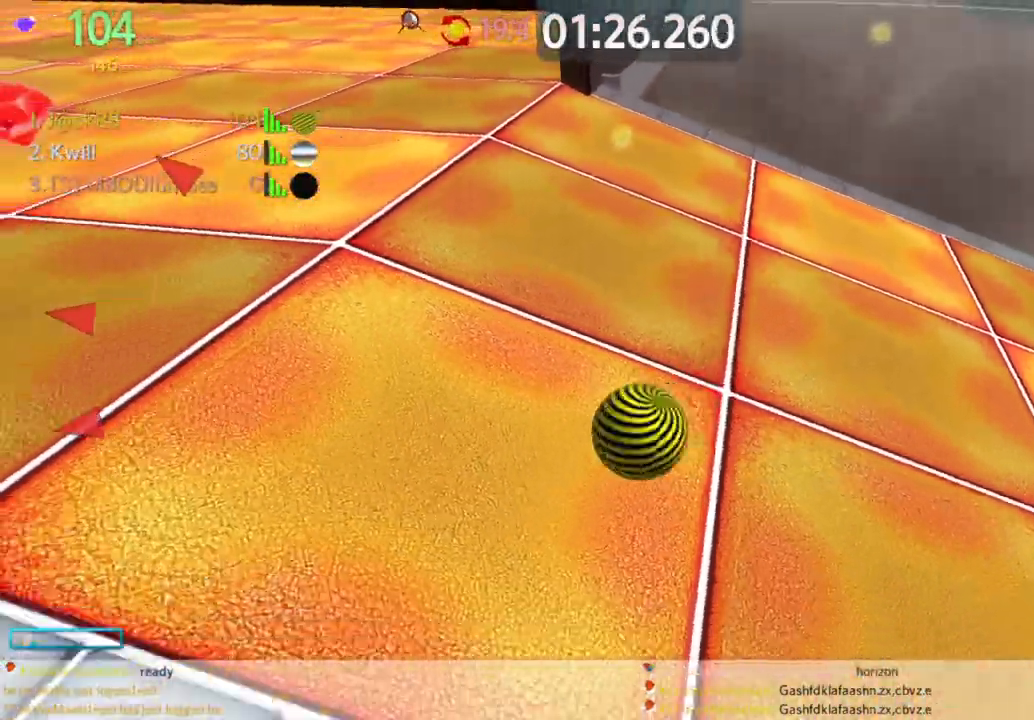
{"keys": ["w"], "mouse": [], "events": [[500, "a", "up"]]}
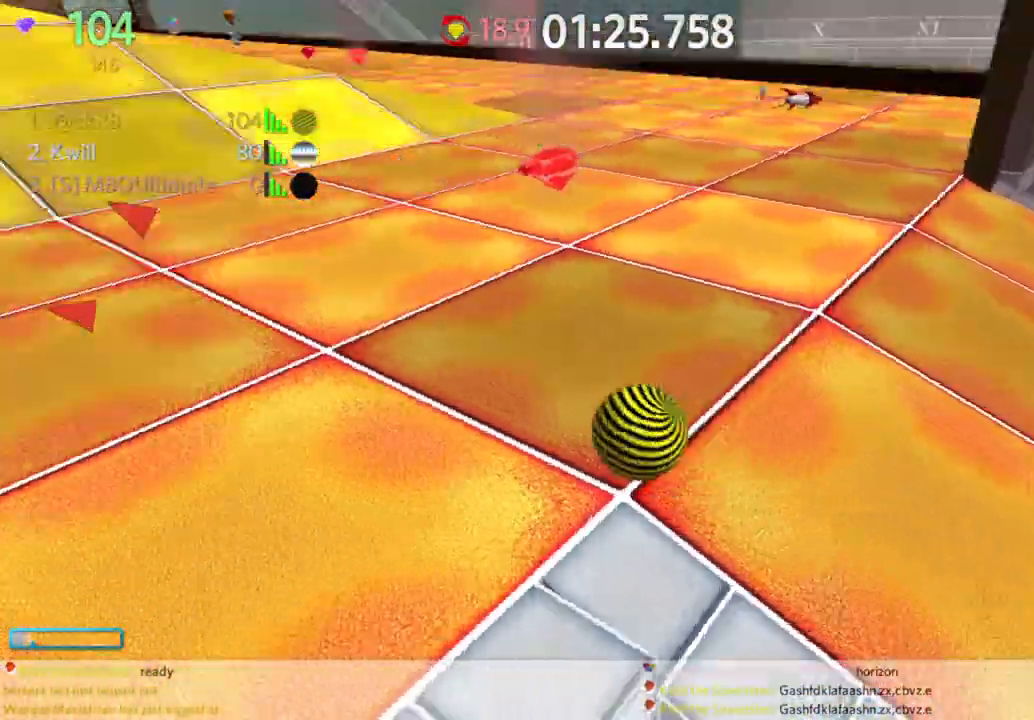
{"keys": ["d", "w"], "mouse": [], "events": [[50, "d", "down"]]}
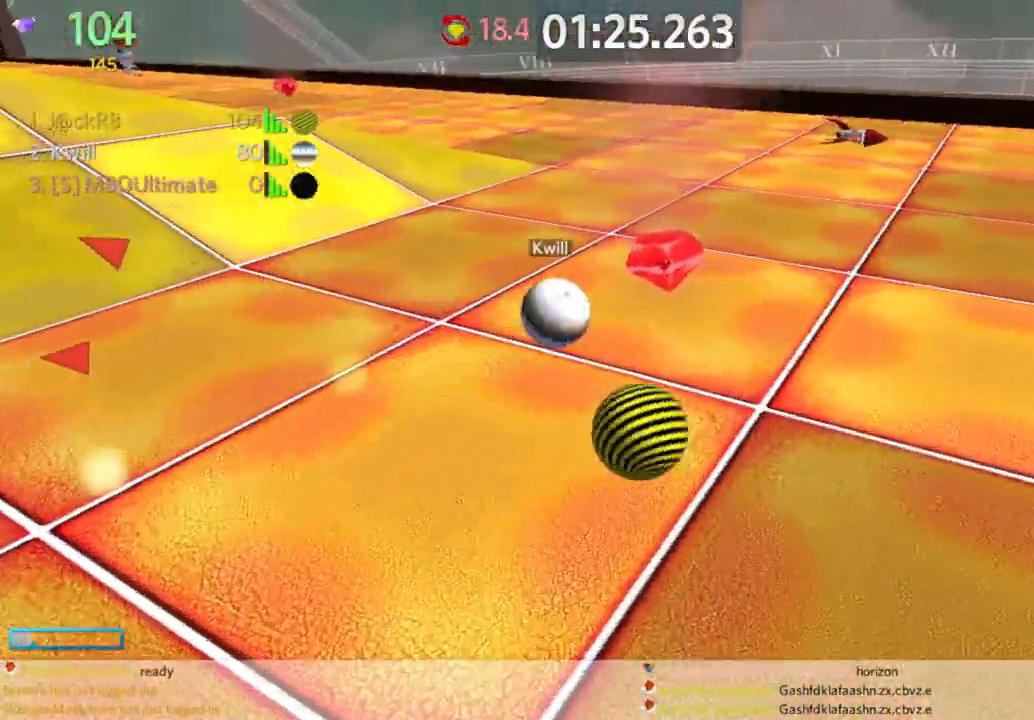
{"keys": ["a", "w"], "mouse": [], "events": [[400, "d", "up"], [483, "a", "down"]]}
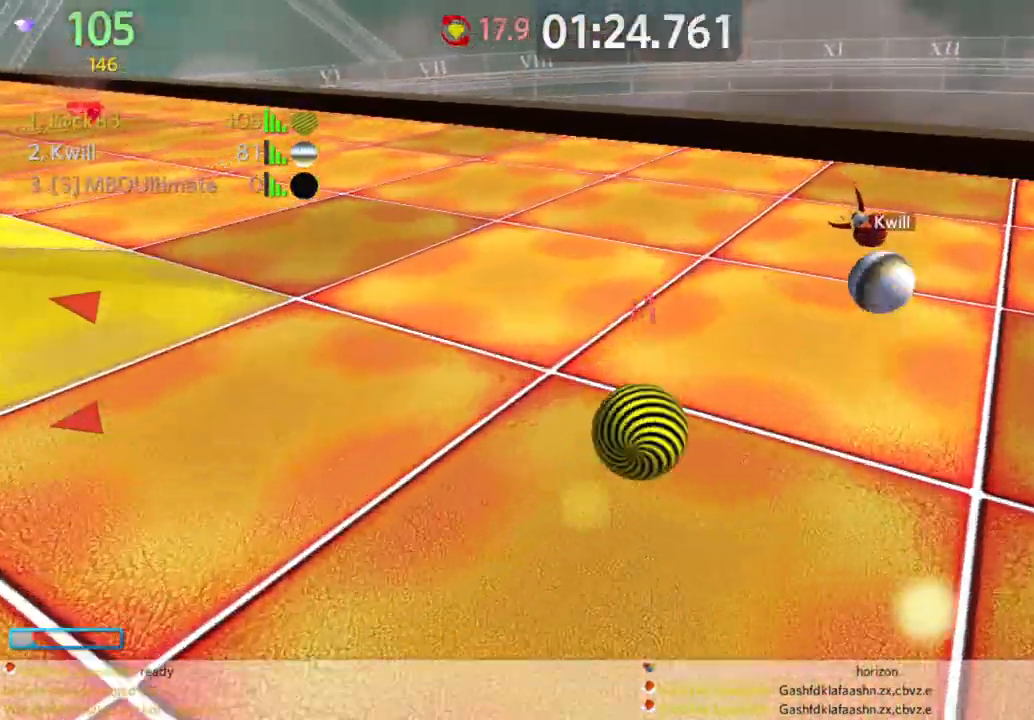
{"keys": ["a", "w"], "mouse": [], "events": []}
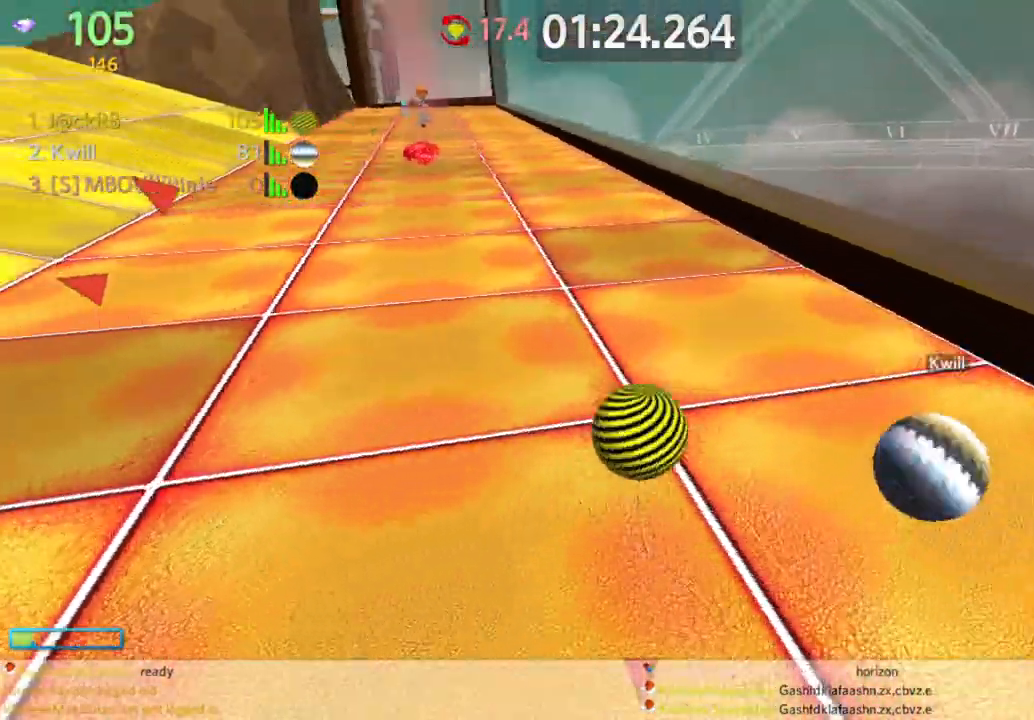
{"keys": ["a", "w"], "mouse": [], "events": []}
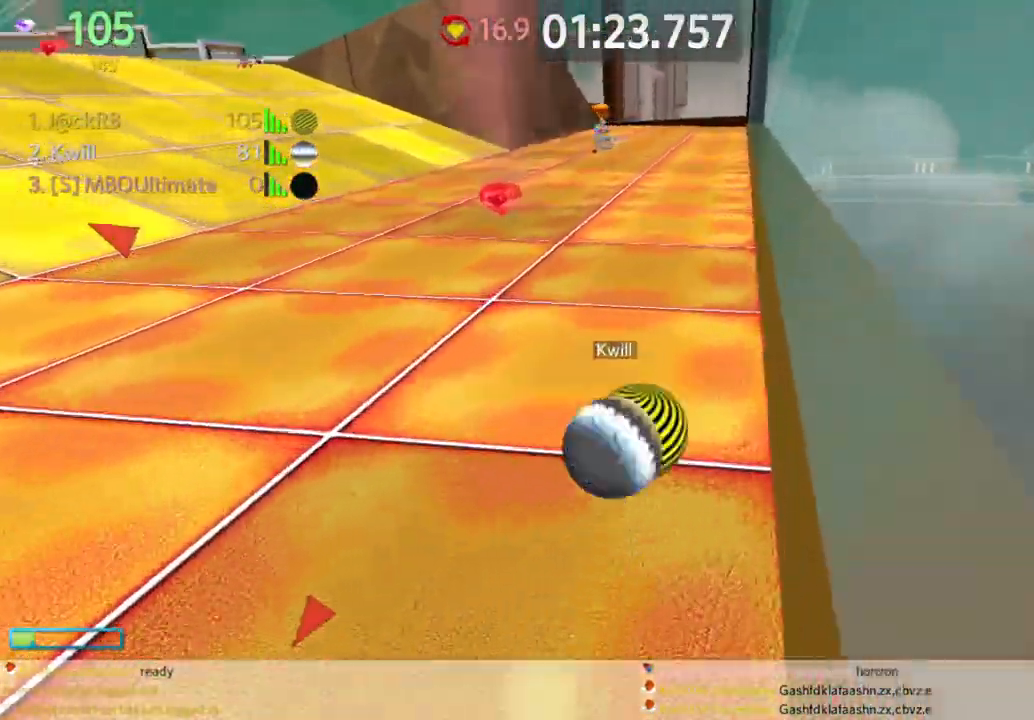
{"keys": ["a", "w"], "mouse": [], "events": []}
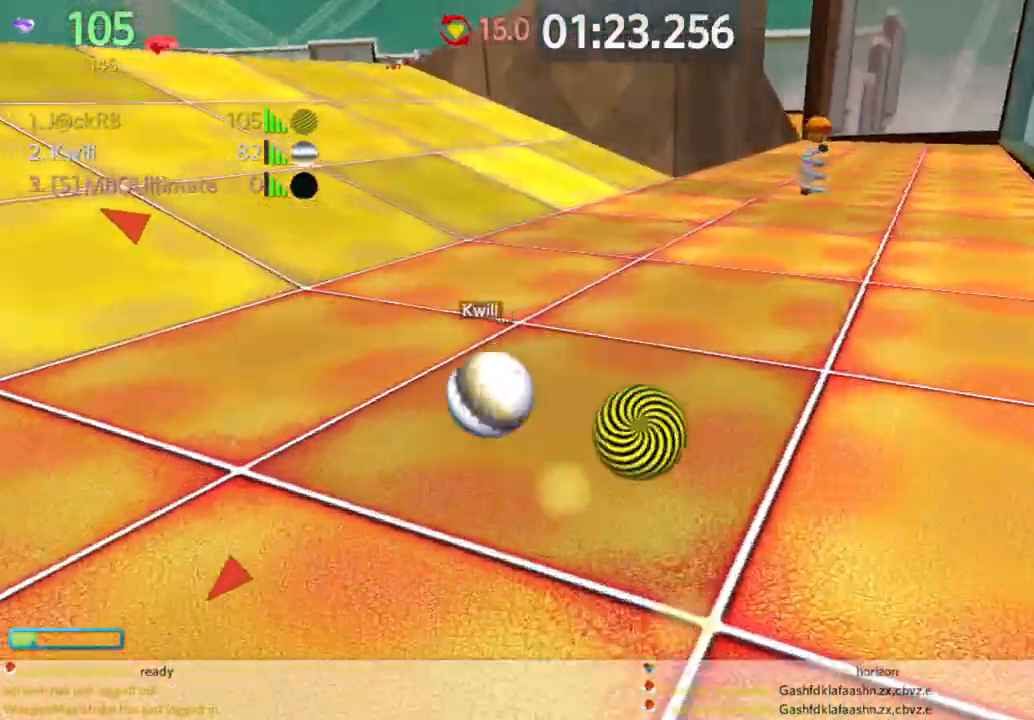
{"keys": ["a", "space", "w"], "mouse": [], "events": [[500, "space", "down"]]}
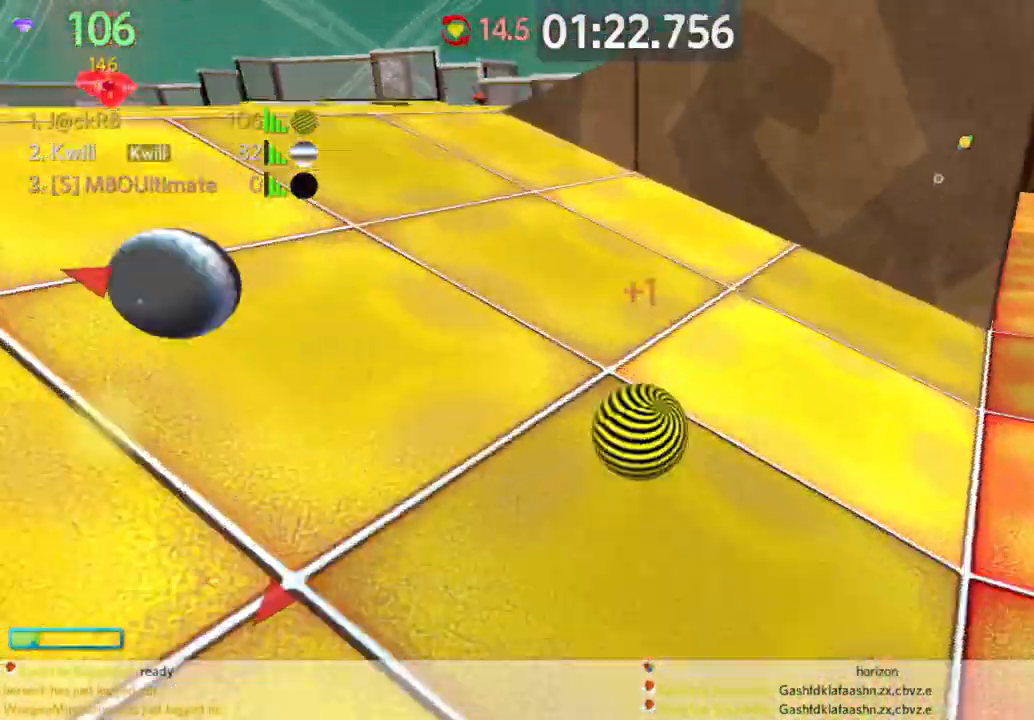
{"keys": ["s"], "mouse": [], "events": [[100, "space", "up"], [233, "a", "up"], [233, "d", "down"], [317, "w", "up"], [367, "s", "down"], [467, "d", "up"]]}
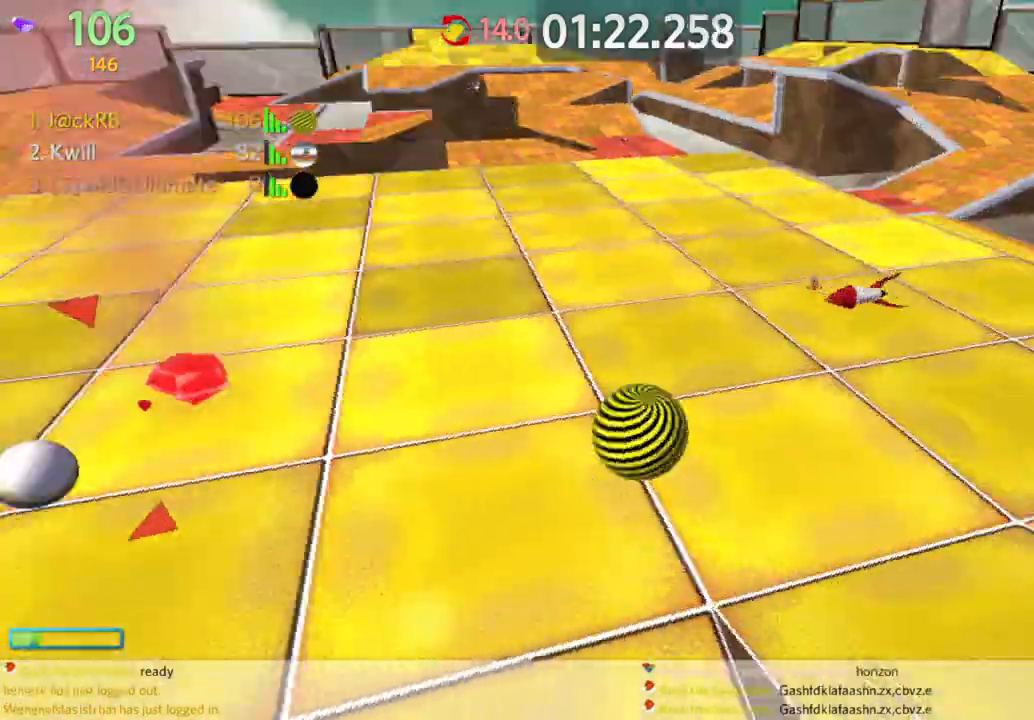
{"keys": ["a"], "mouse": [], "events": [[17, "a", "down"], [433, "s", "up"]]}
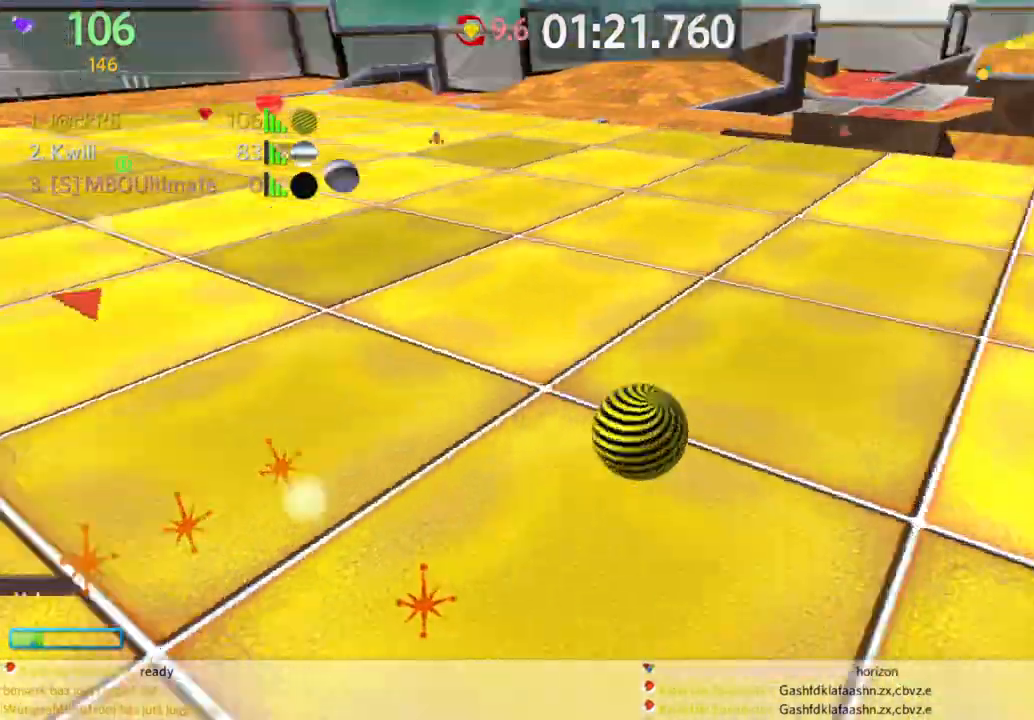
{"keys": ["a", "w"], "mouse": [], "events": [[33, "w", "down"]]}
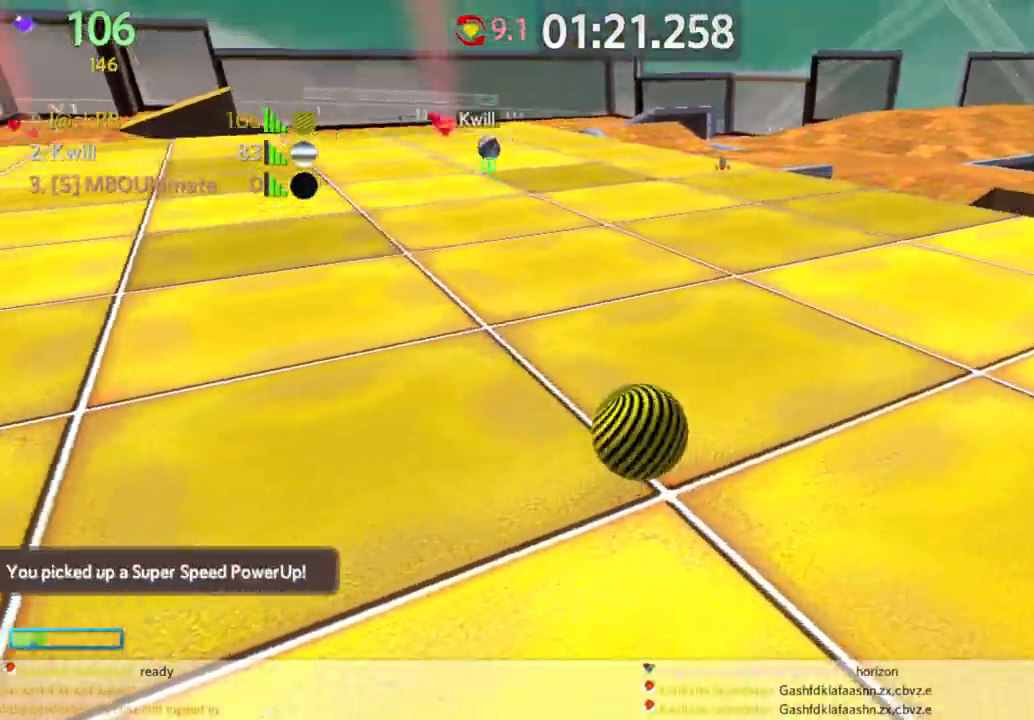
{"keys": ["a", "w"], "mouse": [], "events": []}
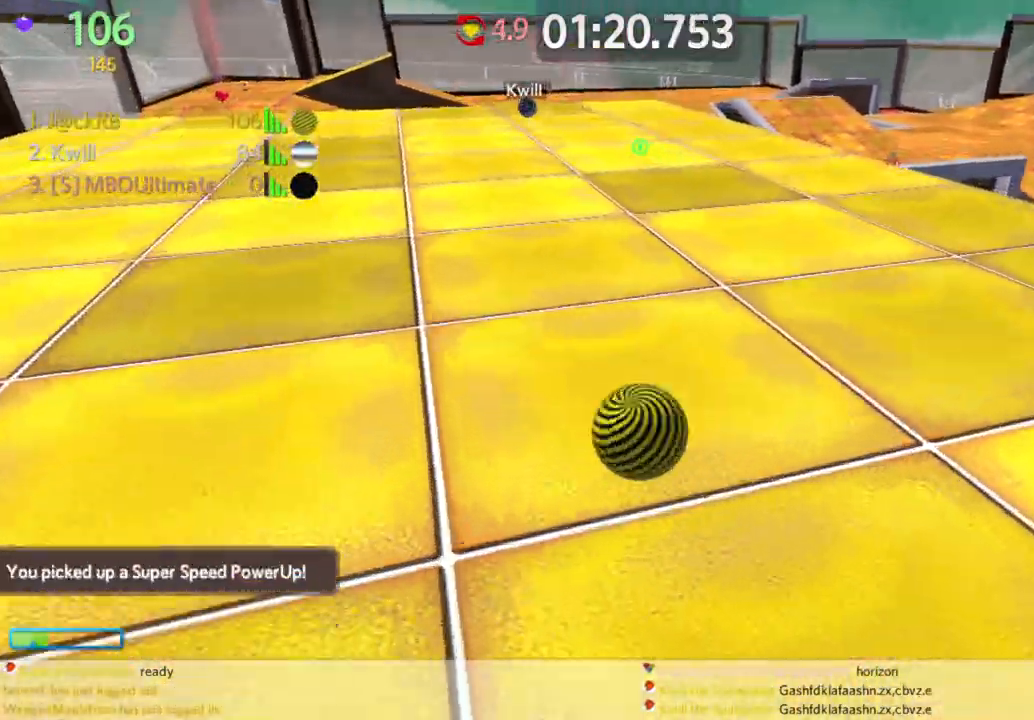
{"keys": ["a", "w"], "mouse": [], "events": []}
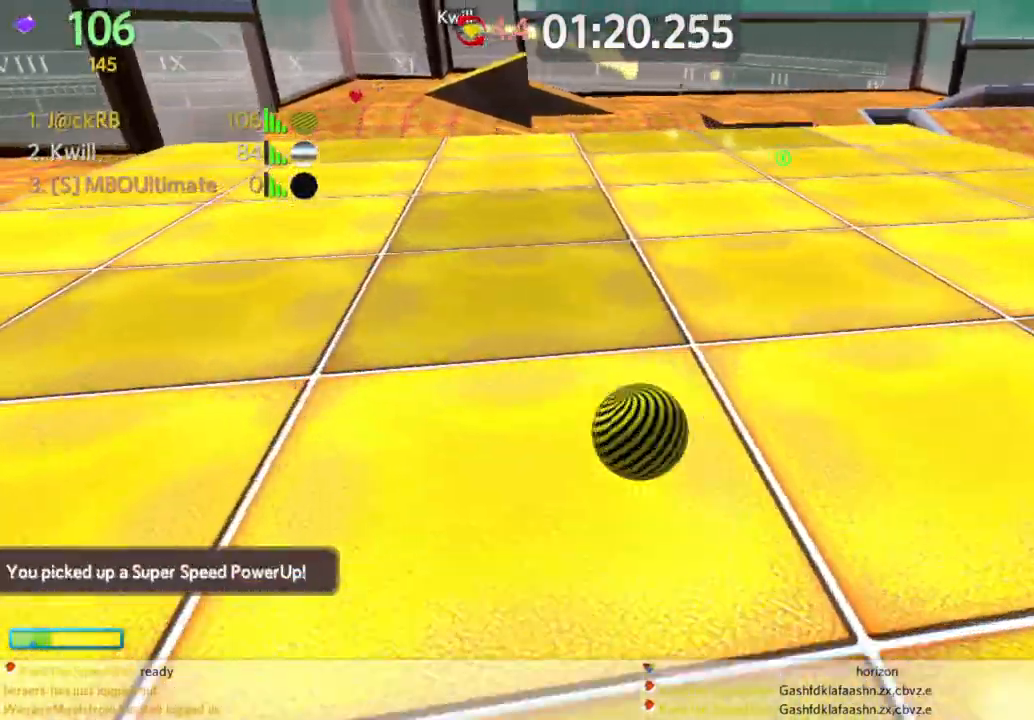
{"keys": ["d", "s"], "mouse": [], "events": [[83, "space", "down"], [183, "space", "up"], [317, "a", "up"], [317, "d", "down"], [367, "w", "up"], [450, "s", "down"]]}
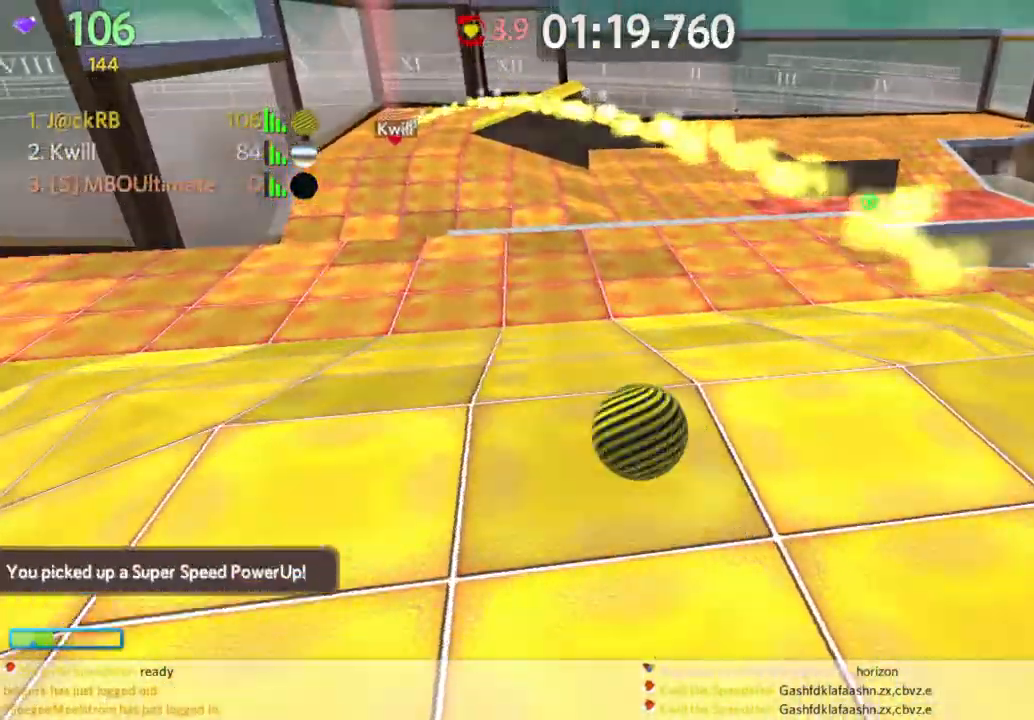
{"keys": ["a", "d", "s"], "mouse": [], "events": [[467, "a", "down"]]}
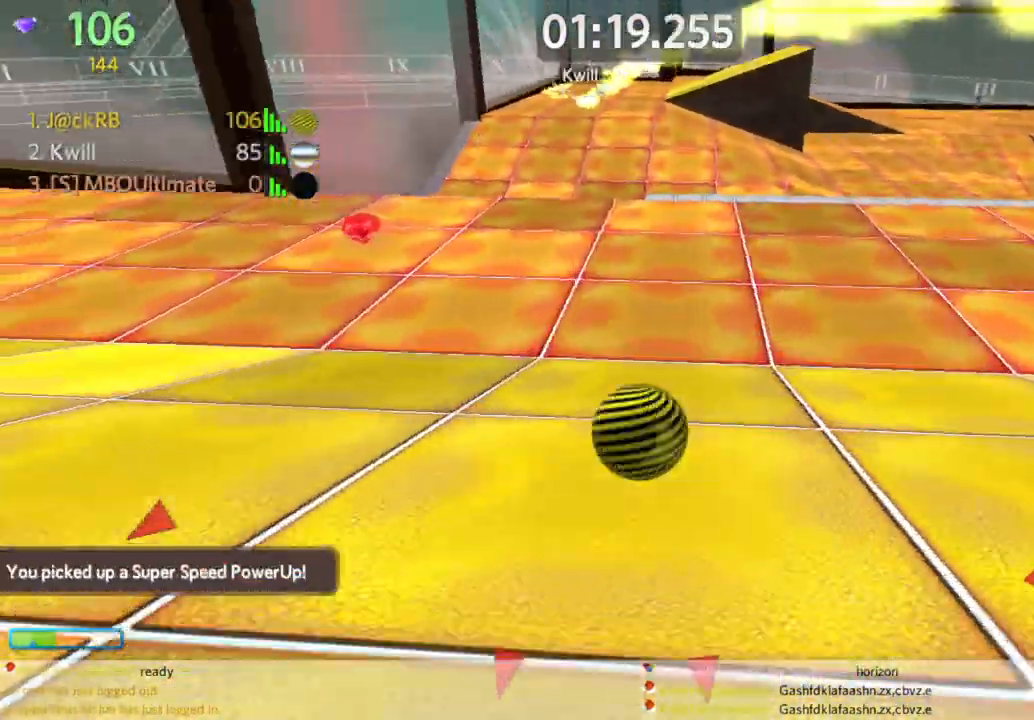
{"keys": ["a", "w"], "mouse": [], "events": [[17, "d", "up"], [67, "s", "up"], [150, "w", "down"], [400, "w", "up"], [433, "w", "down"]]}